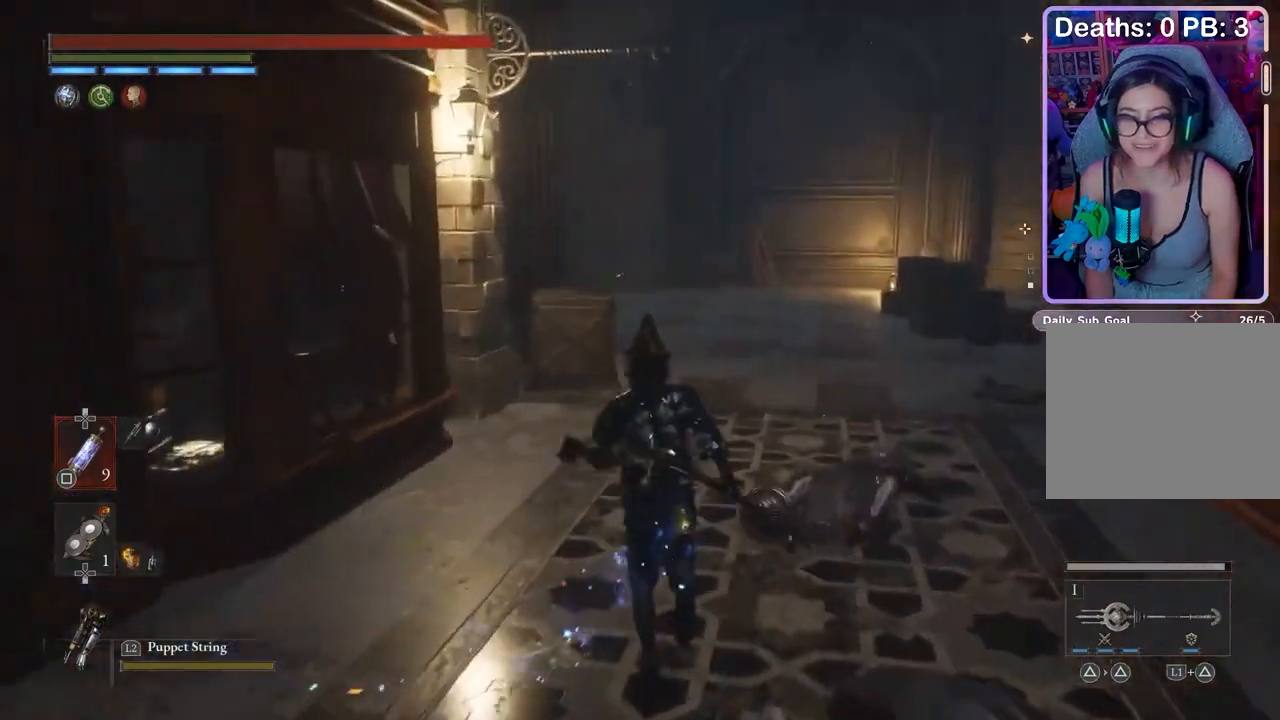
Gameplay with a controller (PlayStation layout); each line is a JSON object with the inputs held at the frame after it. "events" lists button and stick changes between this image and that frame as [ms after this image, input, new state], when the widget could be followed in between. Not read: CIRCLE.
{"buttons": [], "left_stick": "up", "right_stick": "center", "events": [[67, "right_stick", "center"]]}
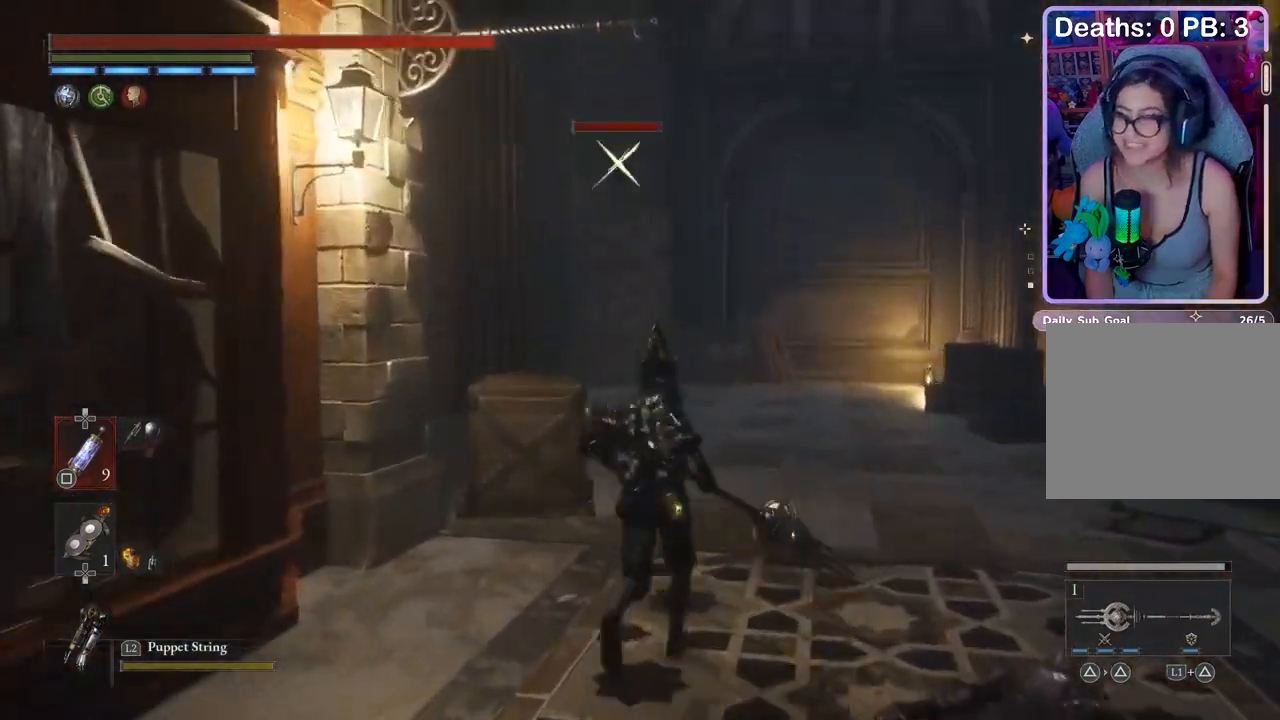
{"buttons": [], "left_stick": "up", "right_stick": "center", "events": []}
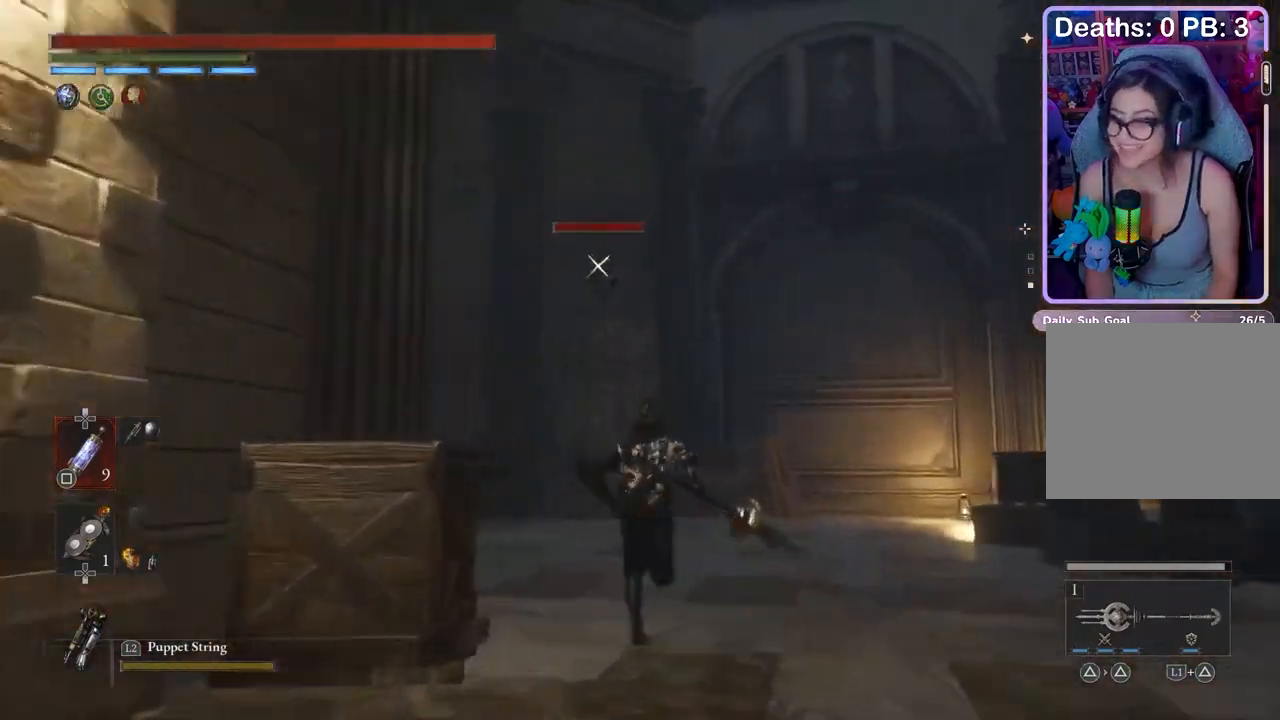
{"buttons": [], "left_stick": "up", "right_stick": "center", "events": []}
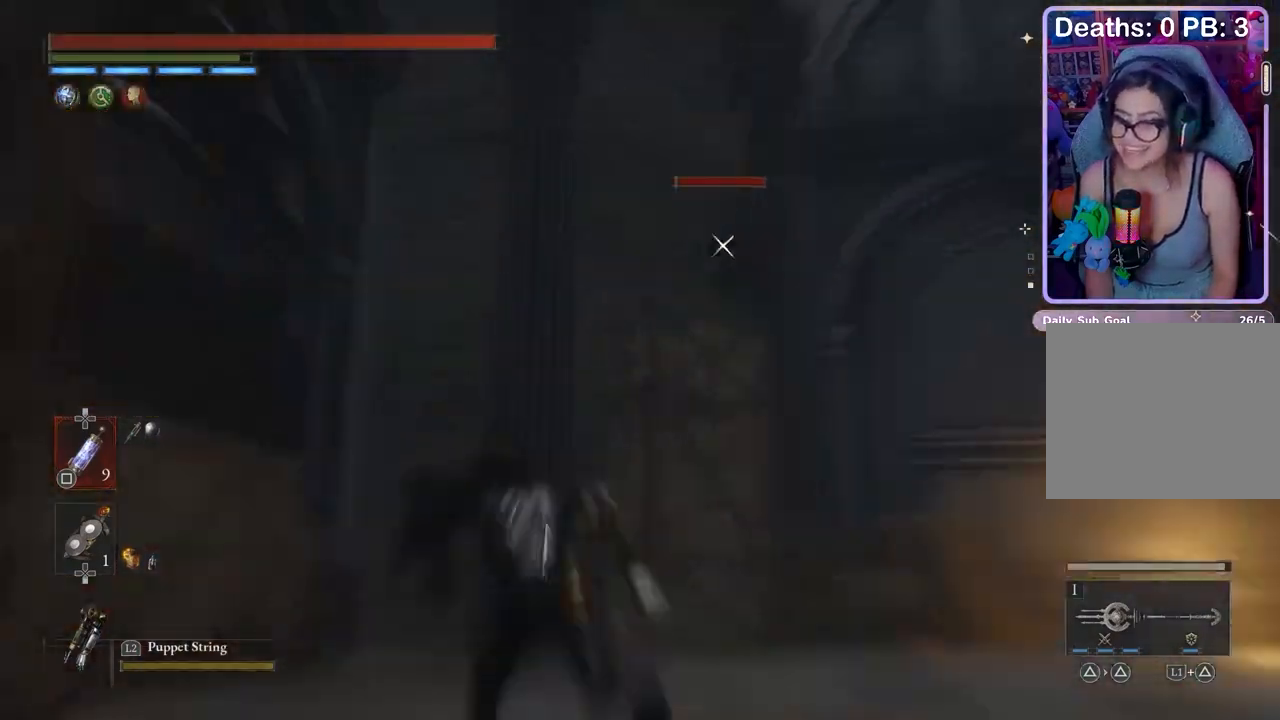
{"buttons": ["R2"], "left_stick": "up", "right_stick": "center", "events": [[333, "R2", "down"]]}
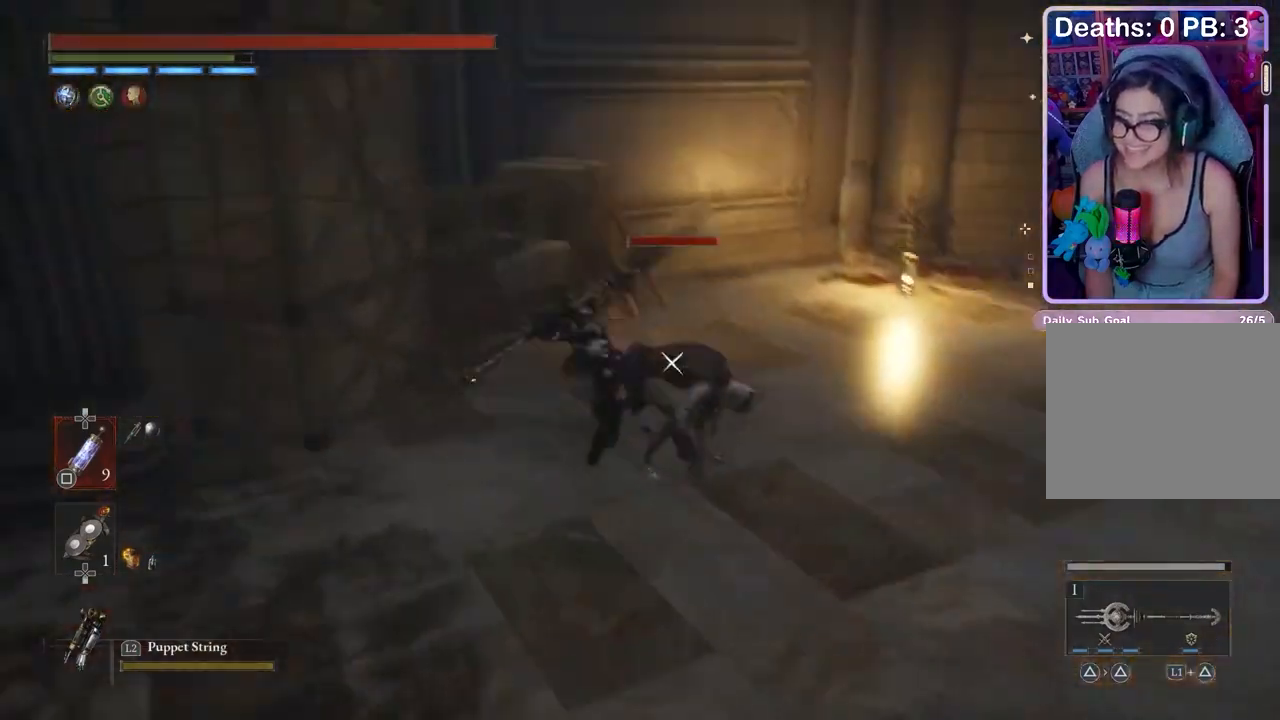
{"buttons": [], "left_stick": "up", "right_stick": "center", "events": [[33, "R2", "up"], [133, "R1", "down"], [200, "R1", "up"]]}
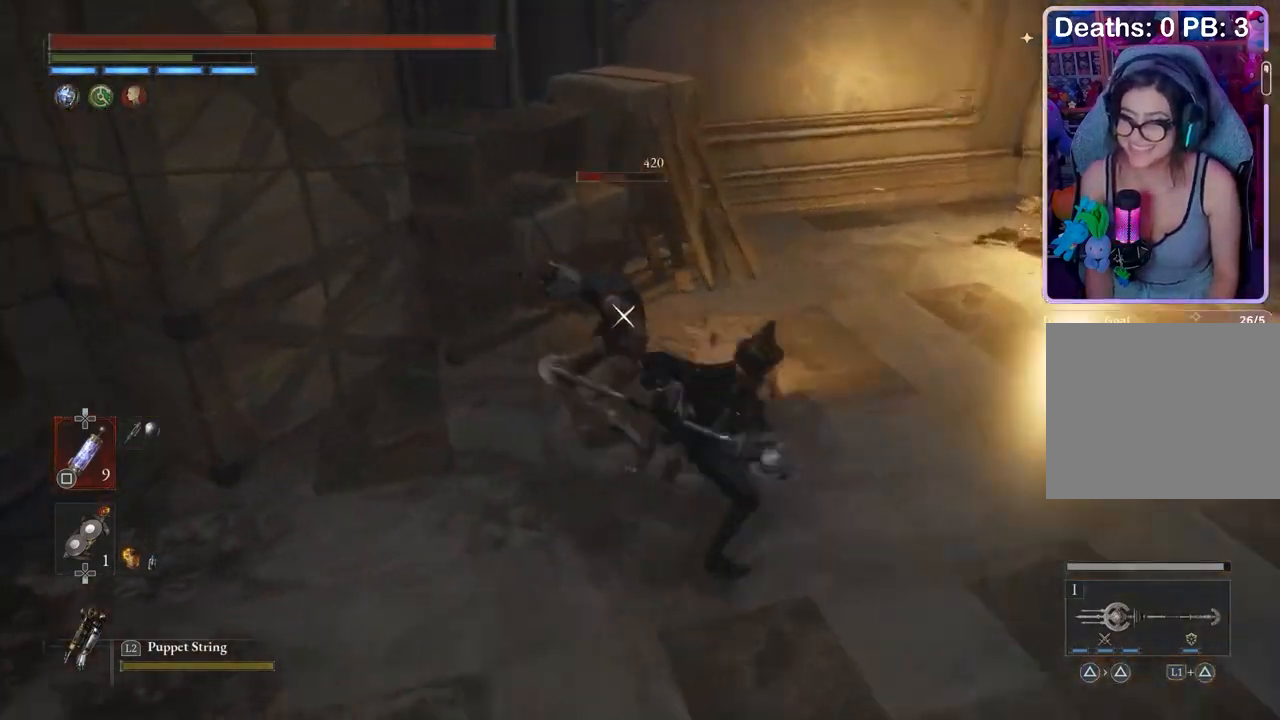
{"buttons": [], "left_stick": "up", "right_stick": "center", "events": [[133, "right_stick", "right"], [333, "right_stick", "center"]]}
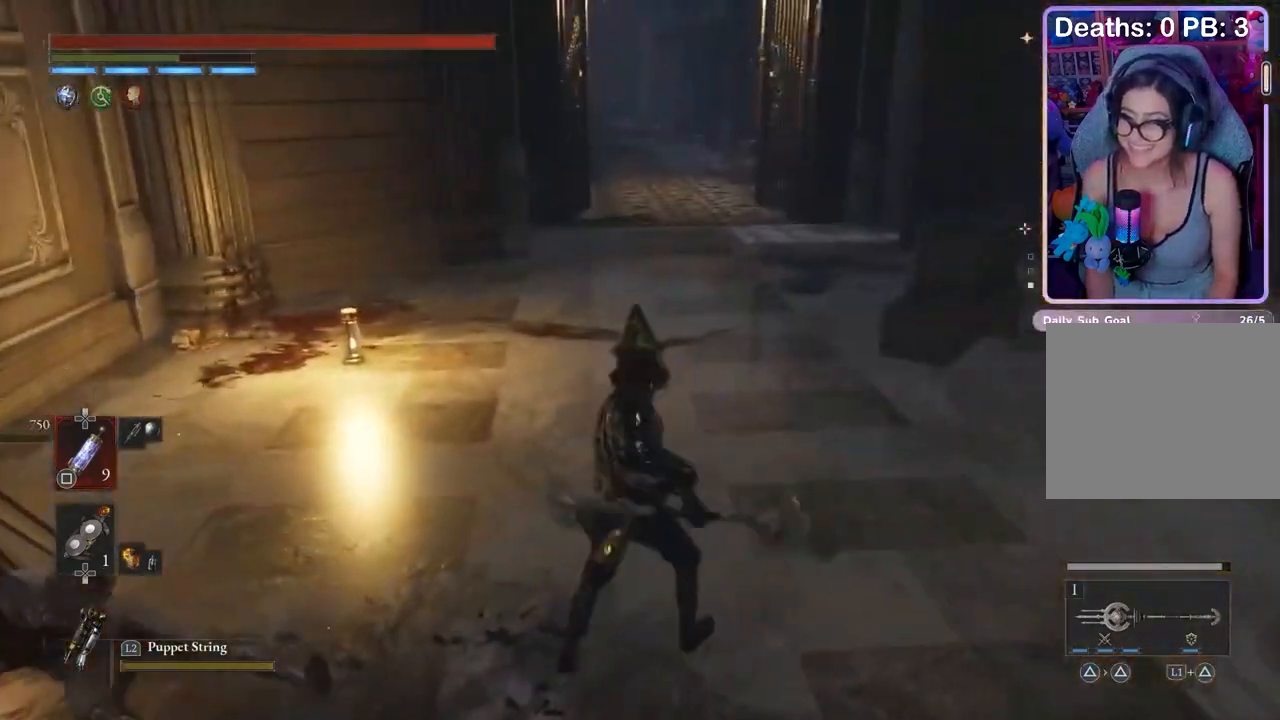
{"buttons": [], "left_stick": "up", "right_stick": "center", "events": []}
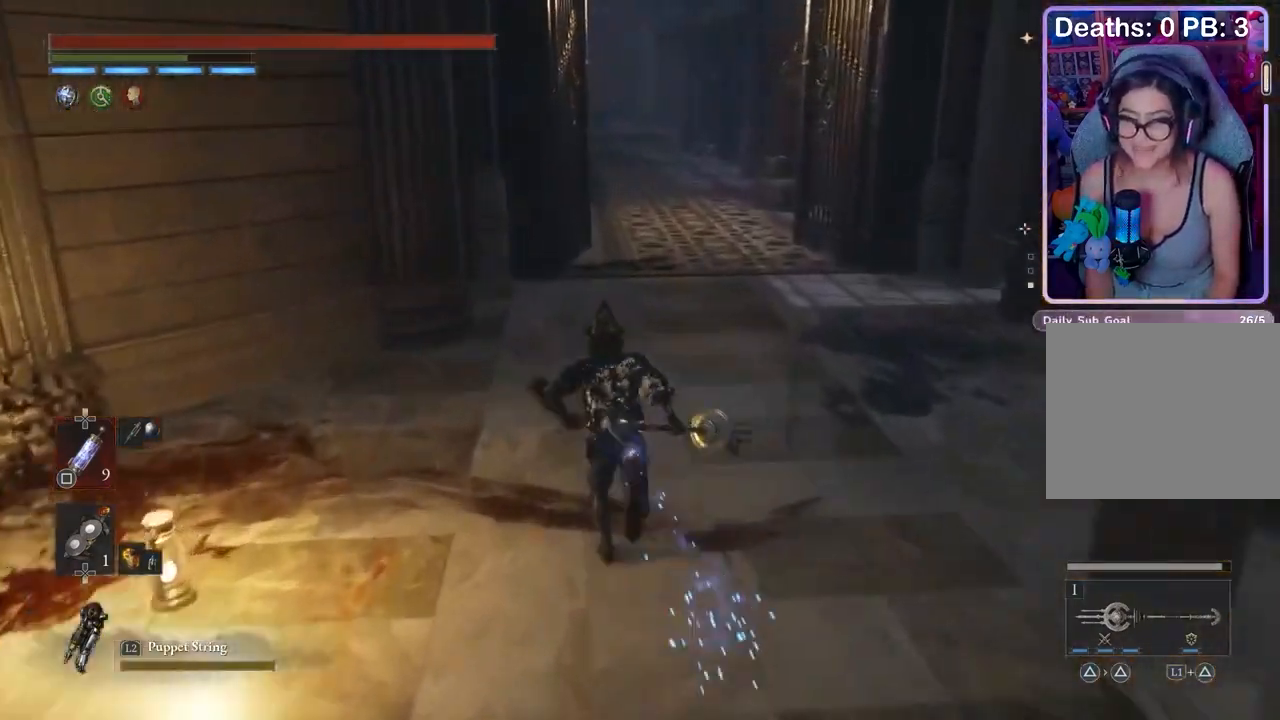
{"buttons": [], "left_stick": "up", "right_stick": "center", "events": []}
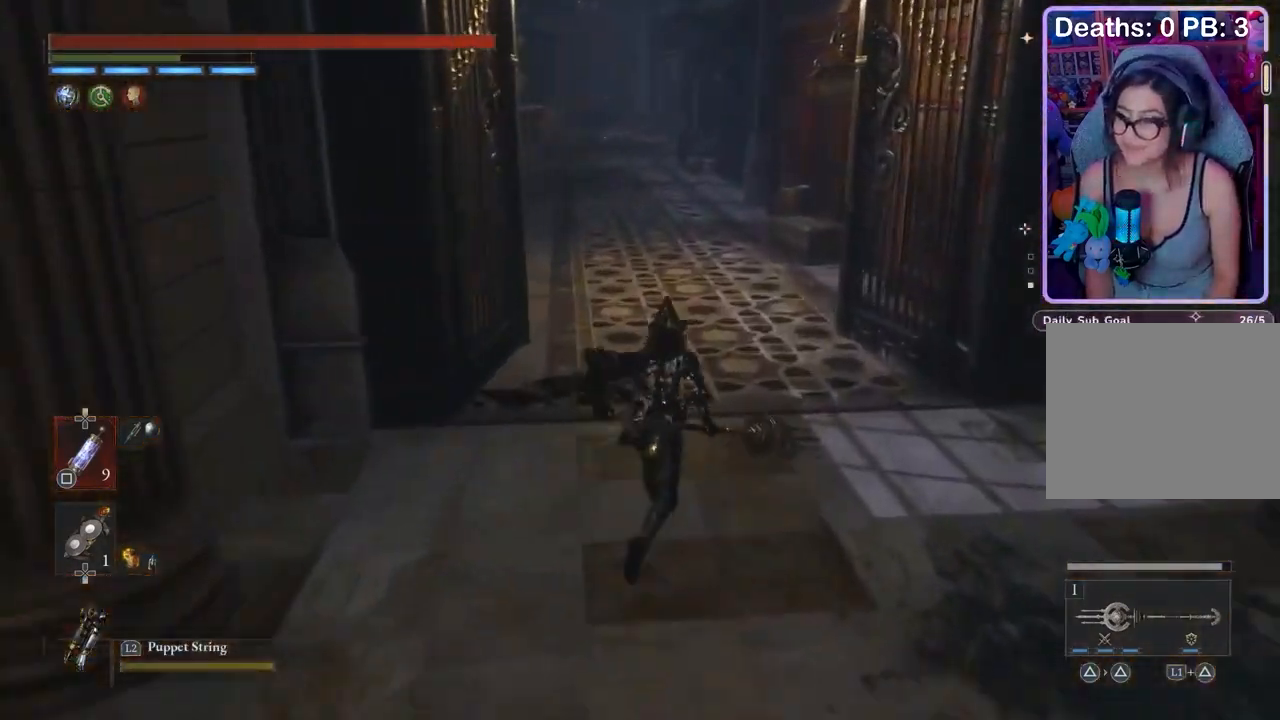
{"buttons": [], "left_stick": "up", "right_stick": "center", "events": [[333, "right_stick", "left"], [400, "right_stick", "center"]]}
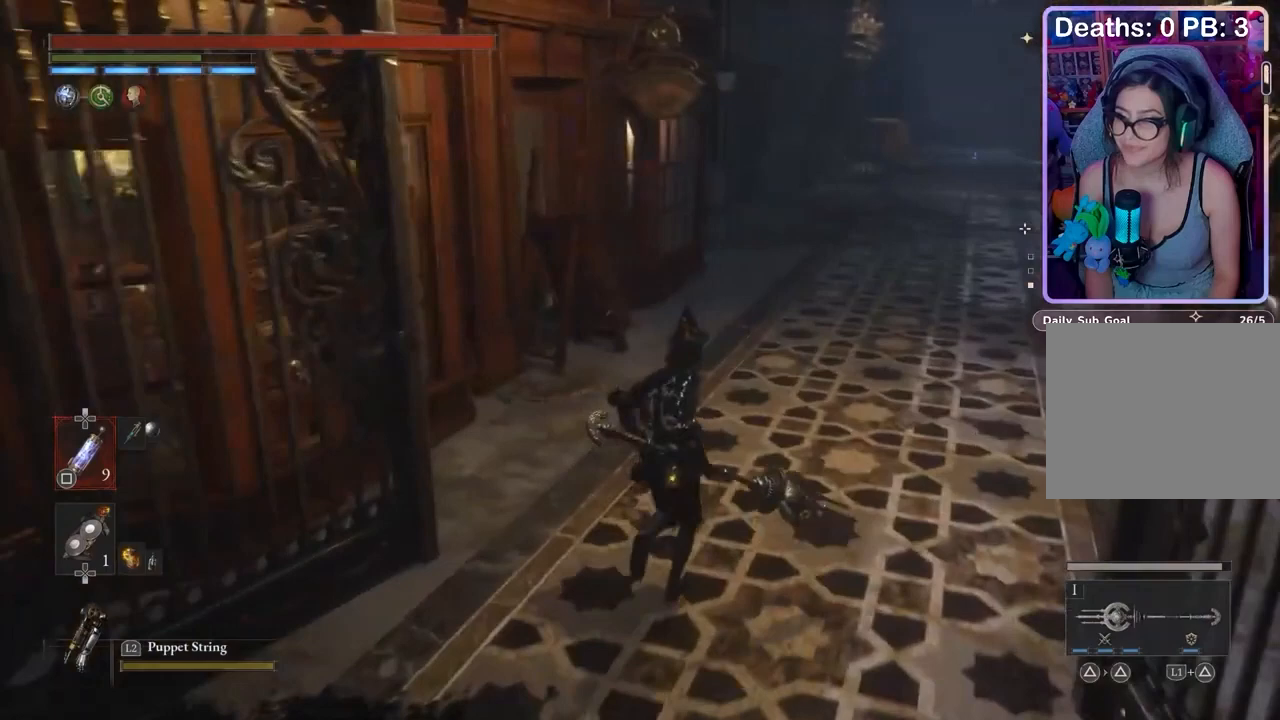
{"buttons": [], "left_stick": "up", "right_stick": "center", "events": [[433, "right_stick", "right"], [500, "right_stick", "center"]]}
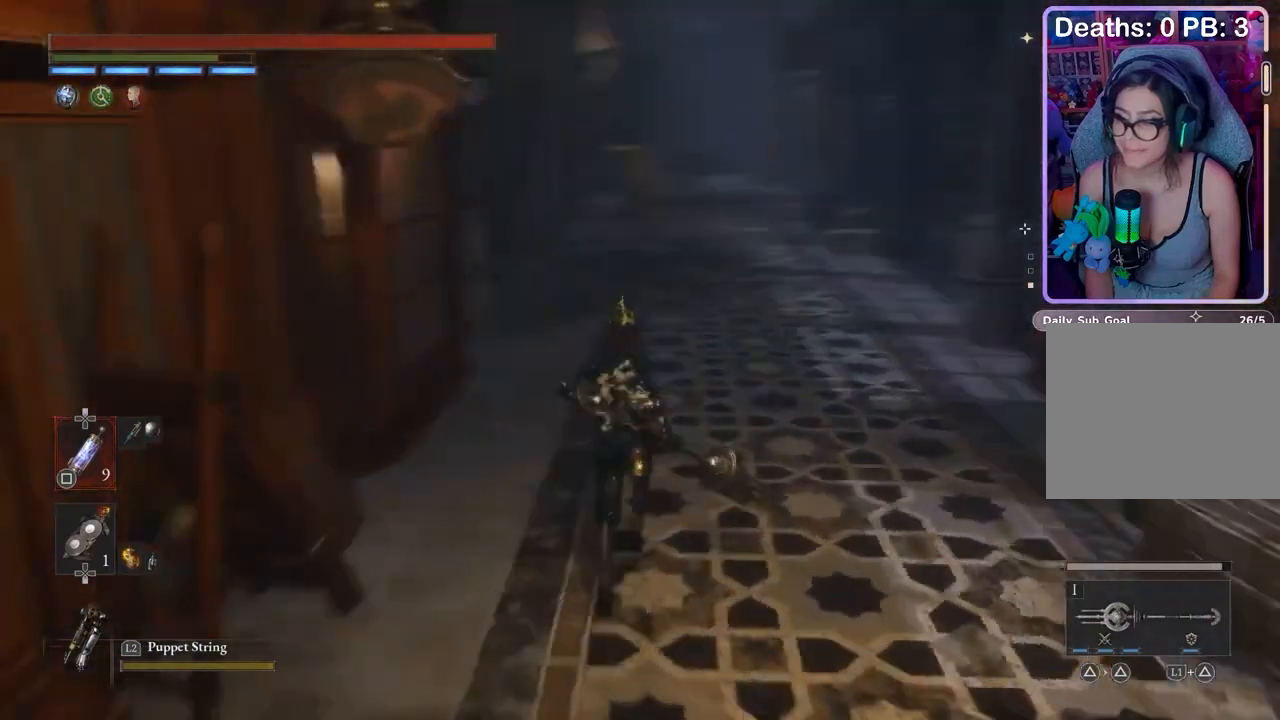
{"buttons": [], "left_stick": "up", "right_stick": "down", "events": [[267, "right_stick", "left"], [333, "right_stick", "center"], [500, "right_stick", "down"]]}
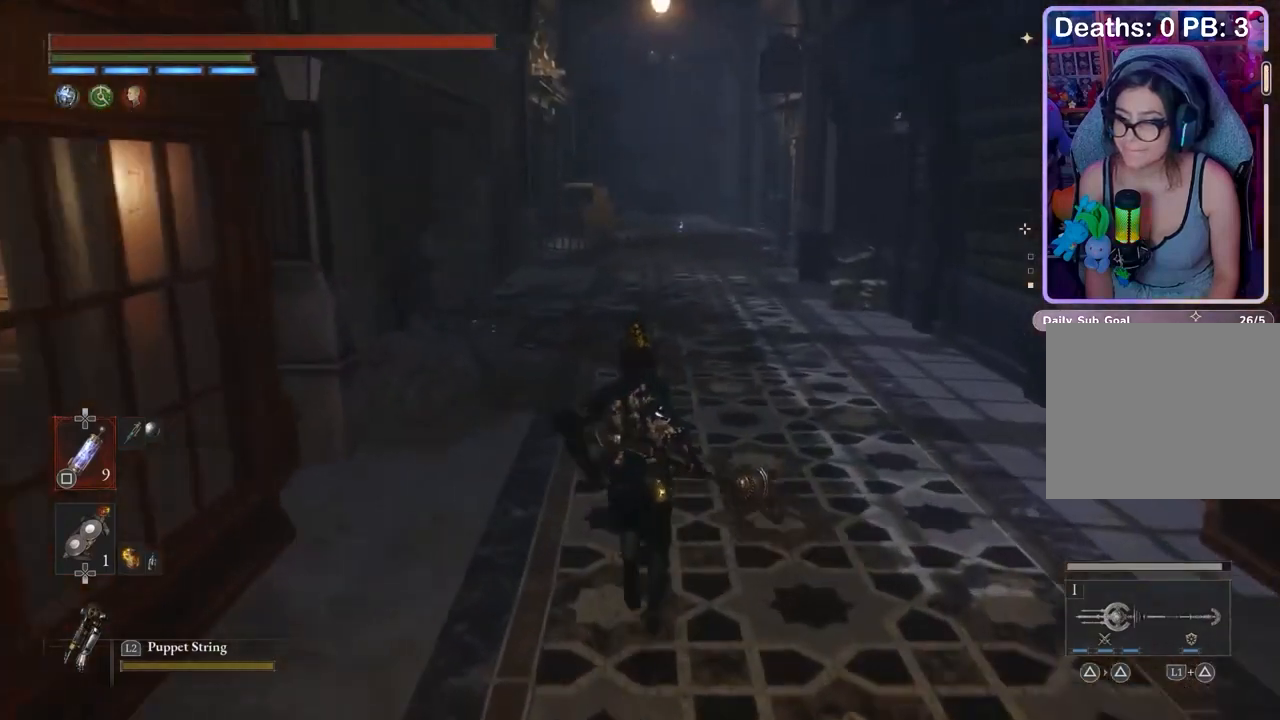
{"buttons": [], "left_stick": "up", "right_stick": "center", "events": [[67, "right_stick", "center"], [300, "left_stick", "center"], [500, "left_stick", "up"]]}
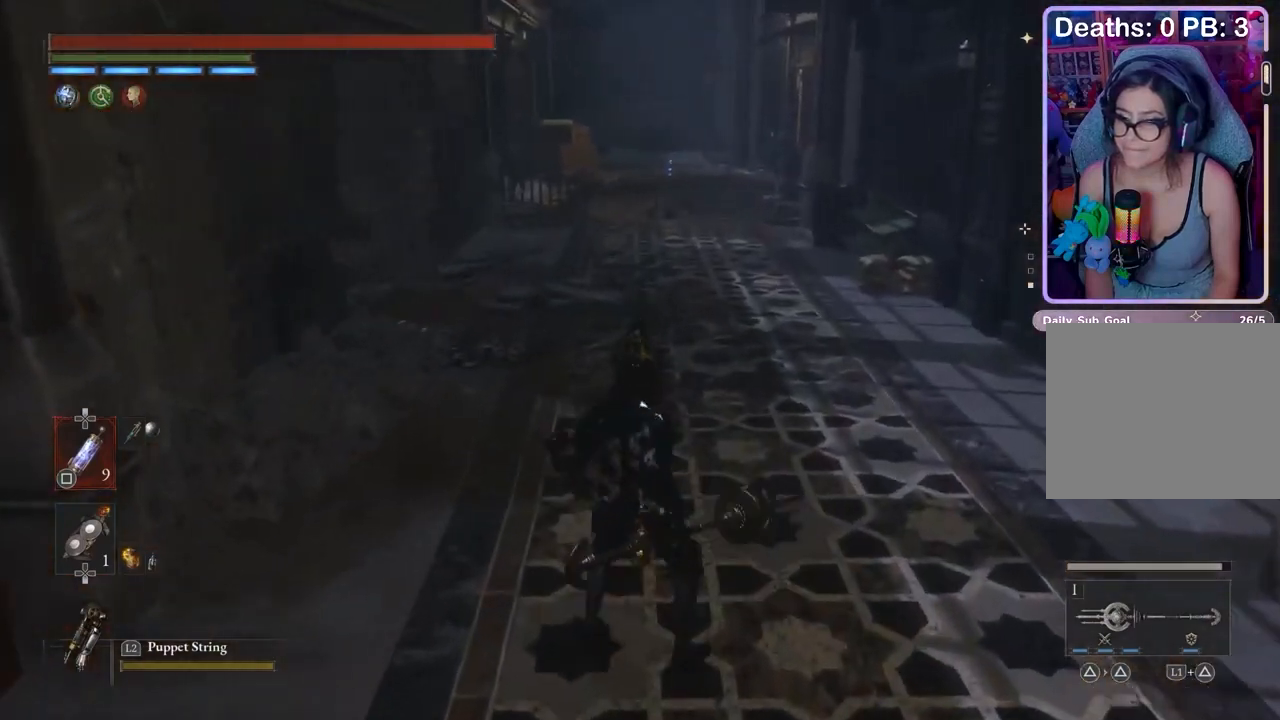
{"buttons": [], "left_stick": "center", "right_stick": "center", "events": [[267, "left_stick", "center"]]}
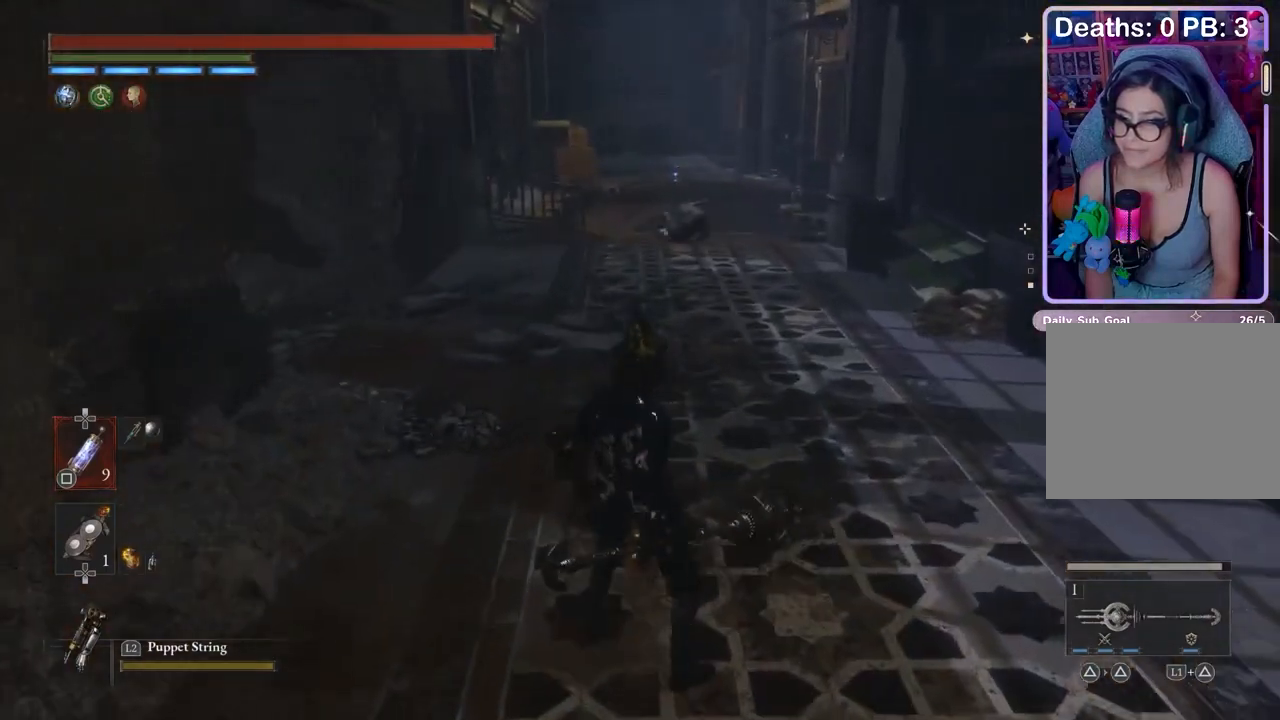
{"buttons": [], "left_stick": "center", "right_stick": "center", "events": [[167, "left_stick", "up"], [267, "left_stick", "center"], [333, "R3", "down"], [400, "R3", "up"]]}
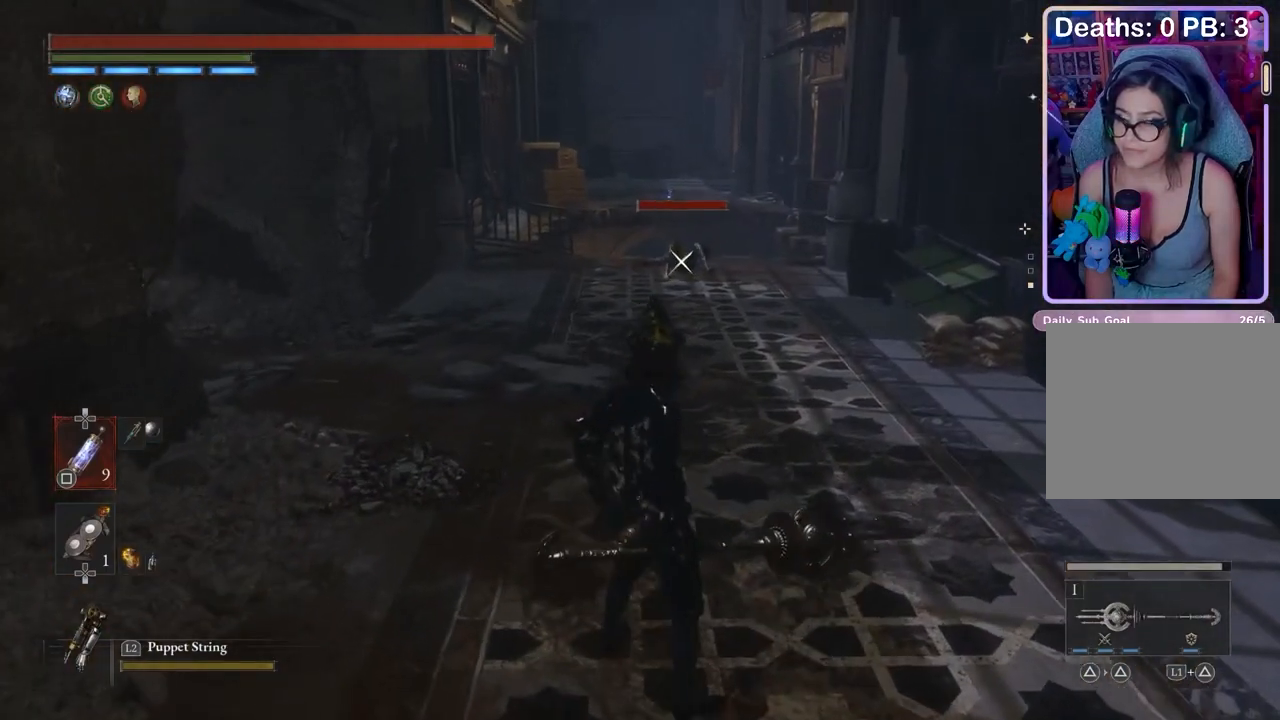
{"buttons": [], "left_stick": "up-right", "right_stick": "center", "events": [[500, "left_stick", "up-right"]]}
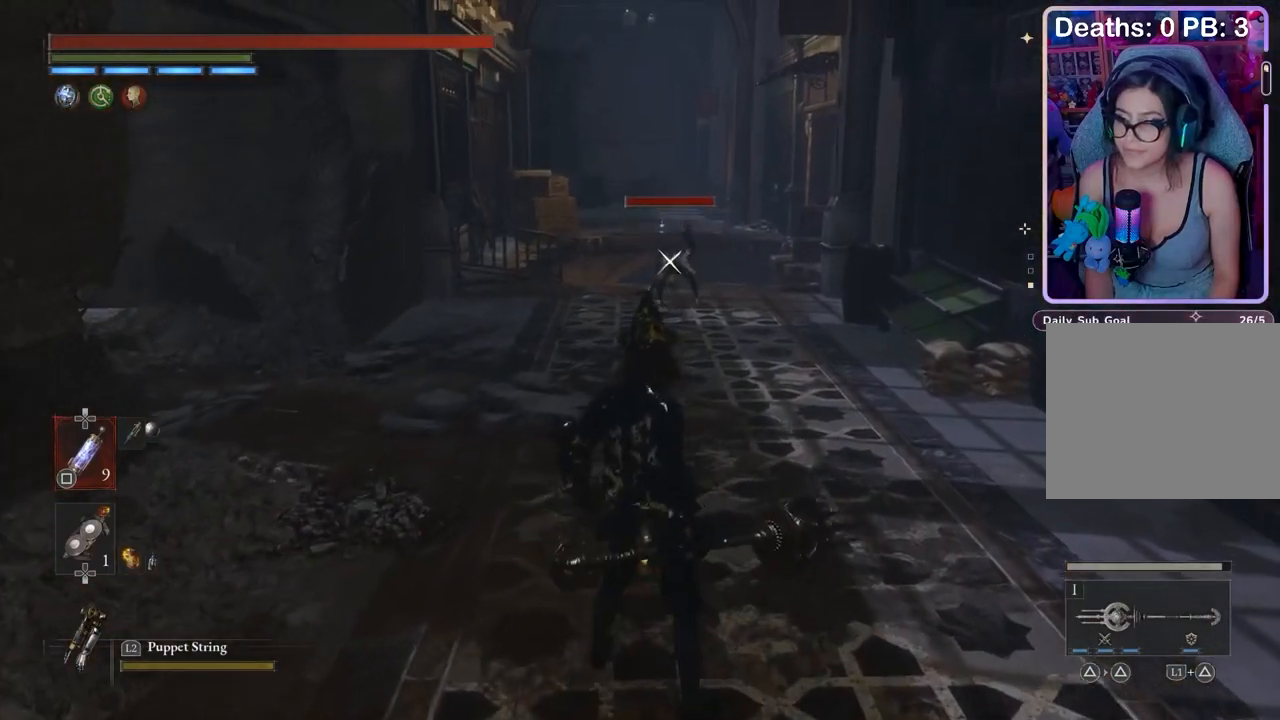
{"buttons": [], "left_stick": "center", "right_stick": "center", "events": [[133, "left_stick", "center"]]}
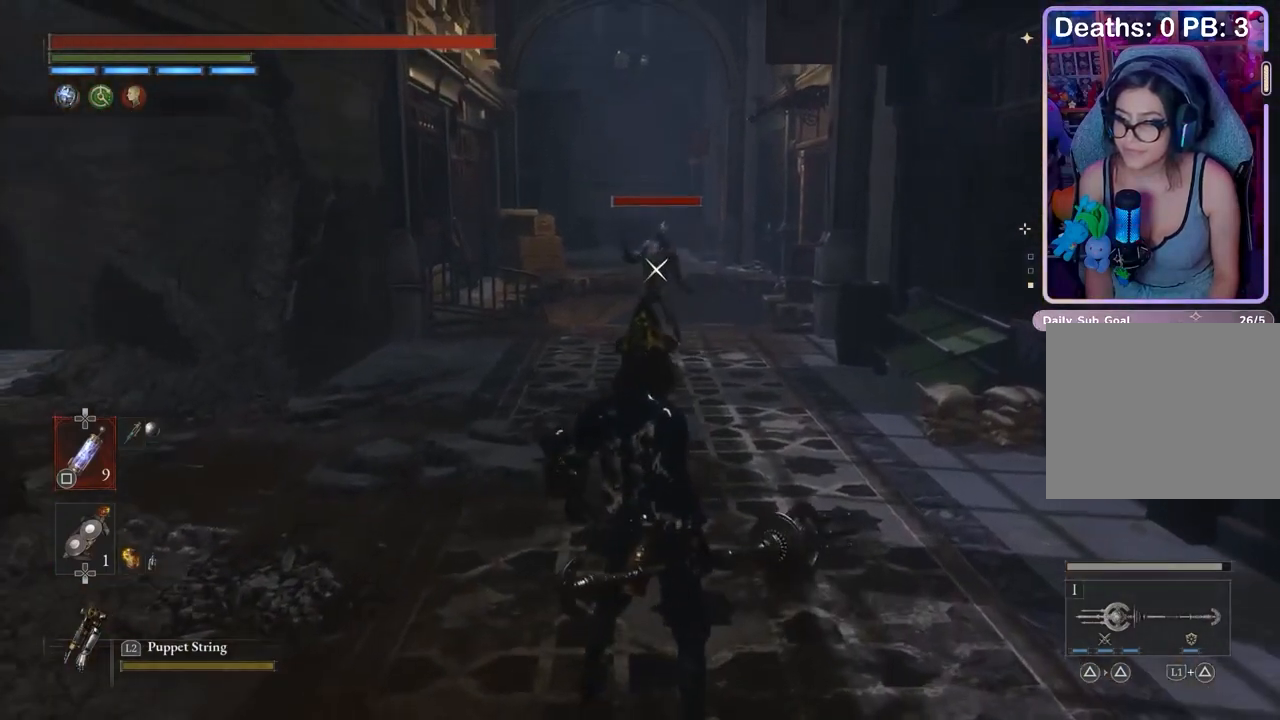
{"buttons": [], "left_stick": "down", "right_stick": "center", "events": [[33, "L2", "down"], [133, "L2", "up"], [433, "left_stick", "down"]]}
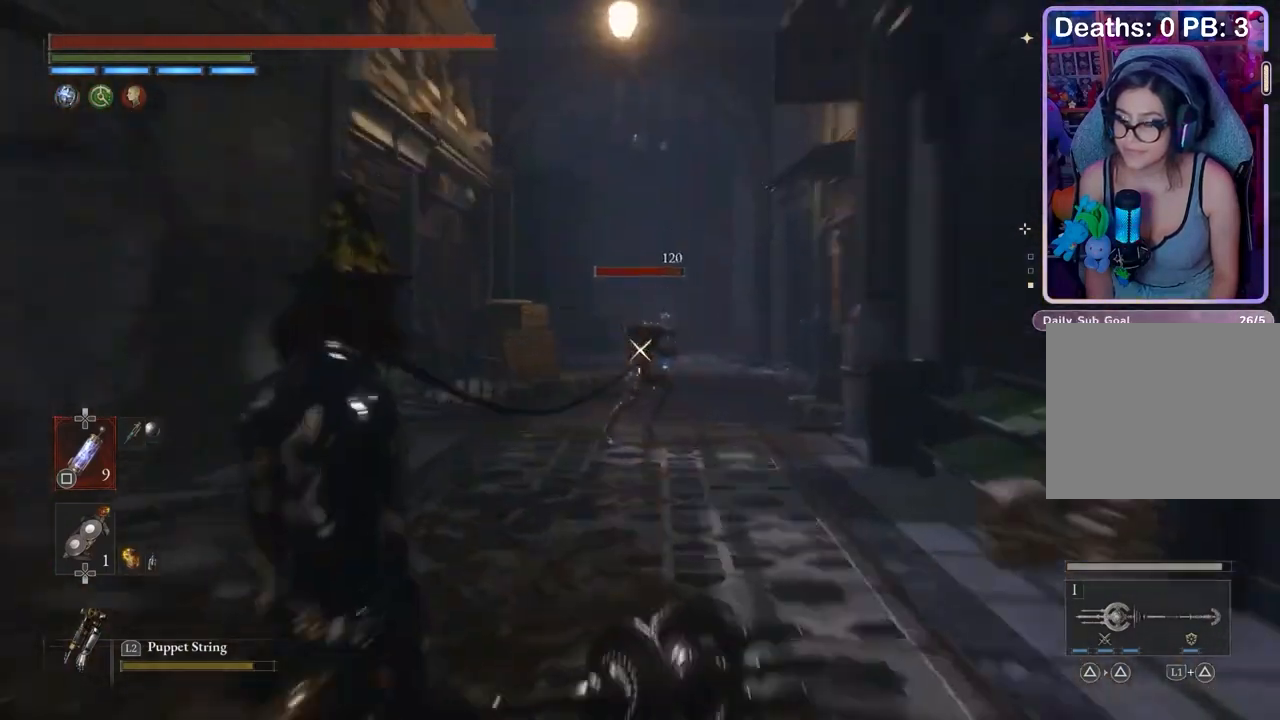
{"buttons": [], "left_stick": "down", "right_stick": "center", "events": []}
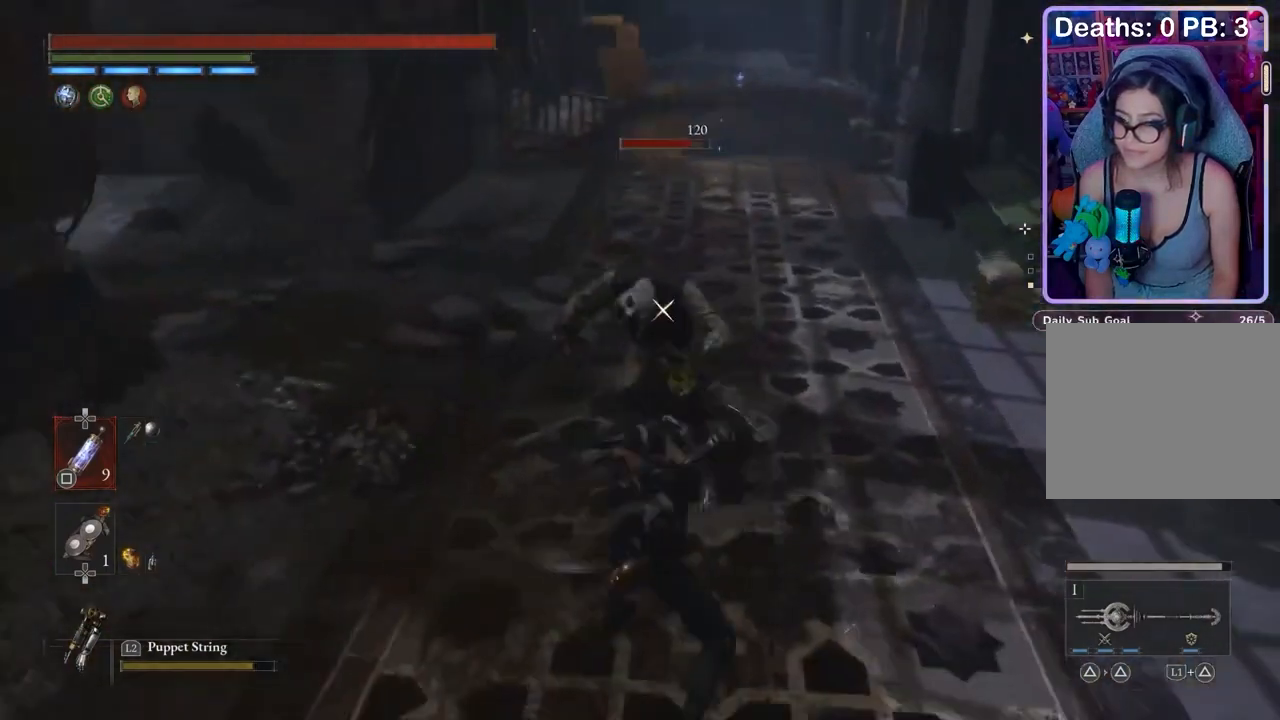
{"buttons": [], "left_stick": "down", "right_stick": "center", "events": []}
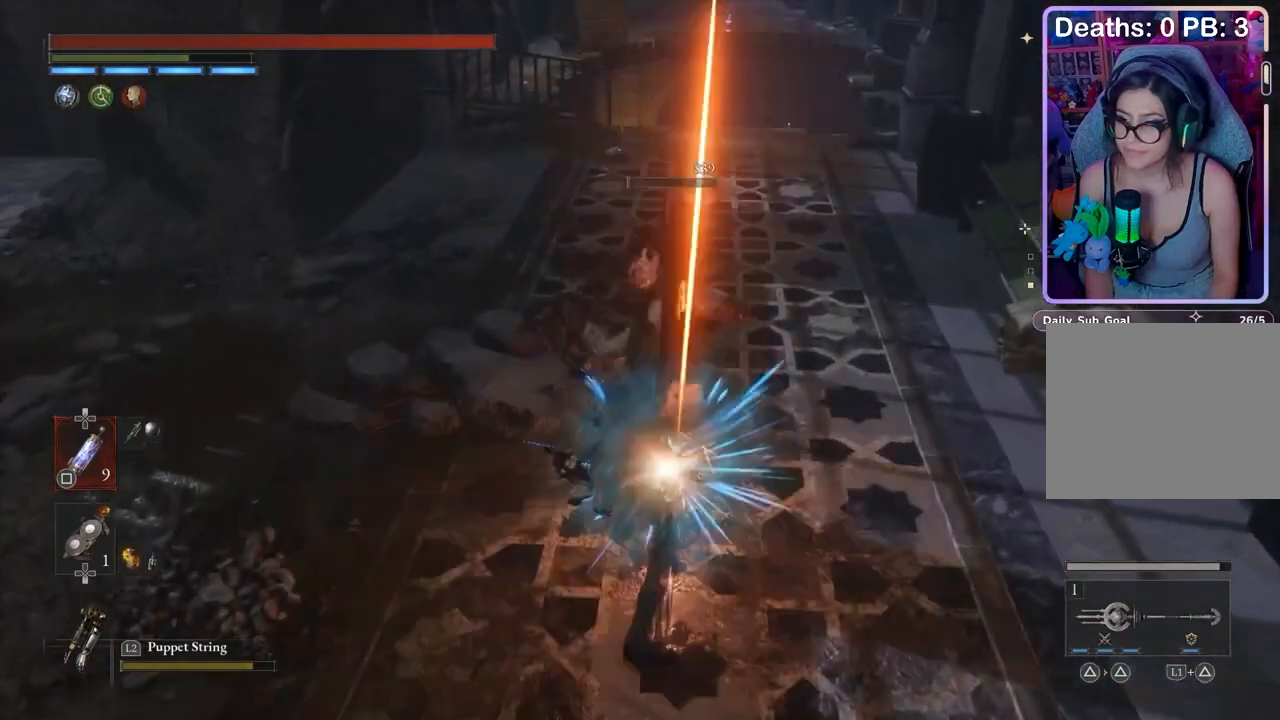
{"buttons": [], "left_stick": "right", "right_stick": "center", "events": [[33, "right_stick", "left"], [200, "left_stick", "right"], [233, "right_stick", "center"], [400, "CROSS", "down"], [467, "CROSS", "up"]]}
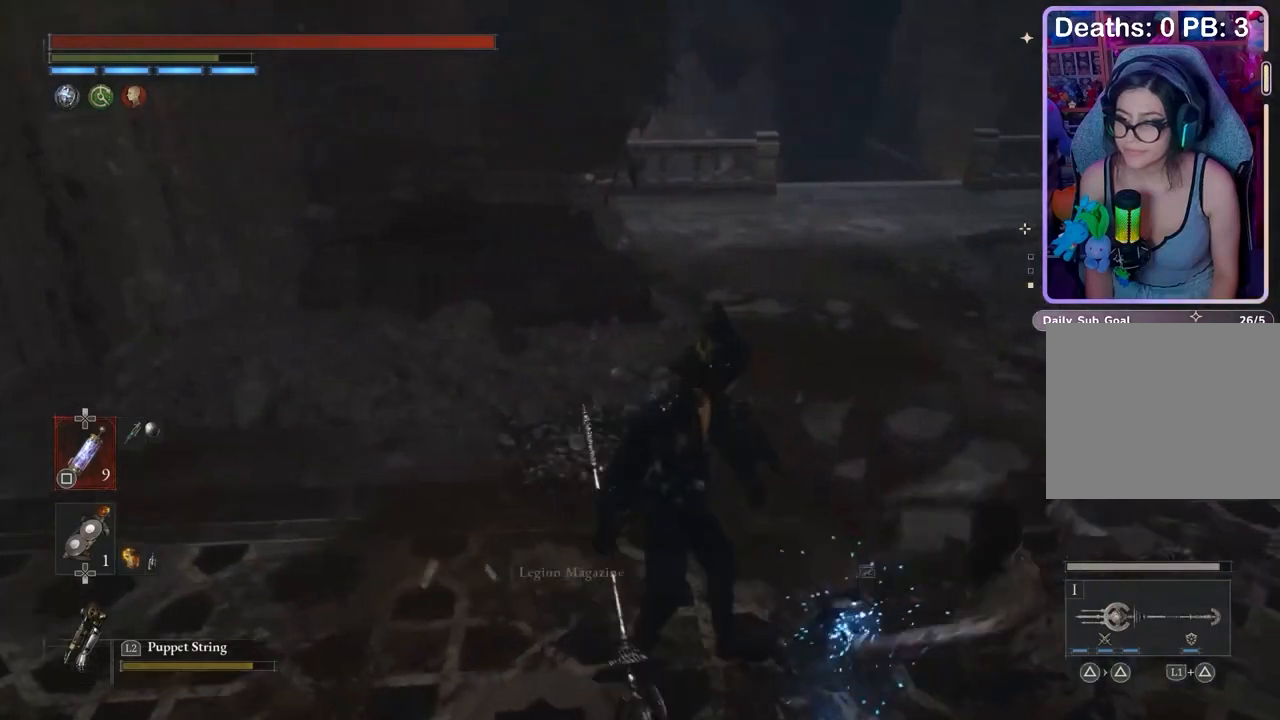
{"buttons": [], "left_stick": "right", "right_stick": "center", "events": [[67, "right_stick", "left"], [133, "right_stick", "center"], [233, "left_stick", "up-right"], [433, "left_stick", "right"]]}
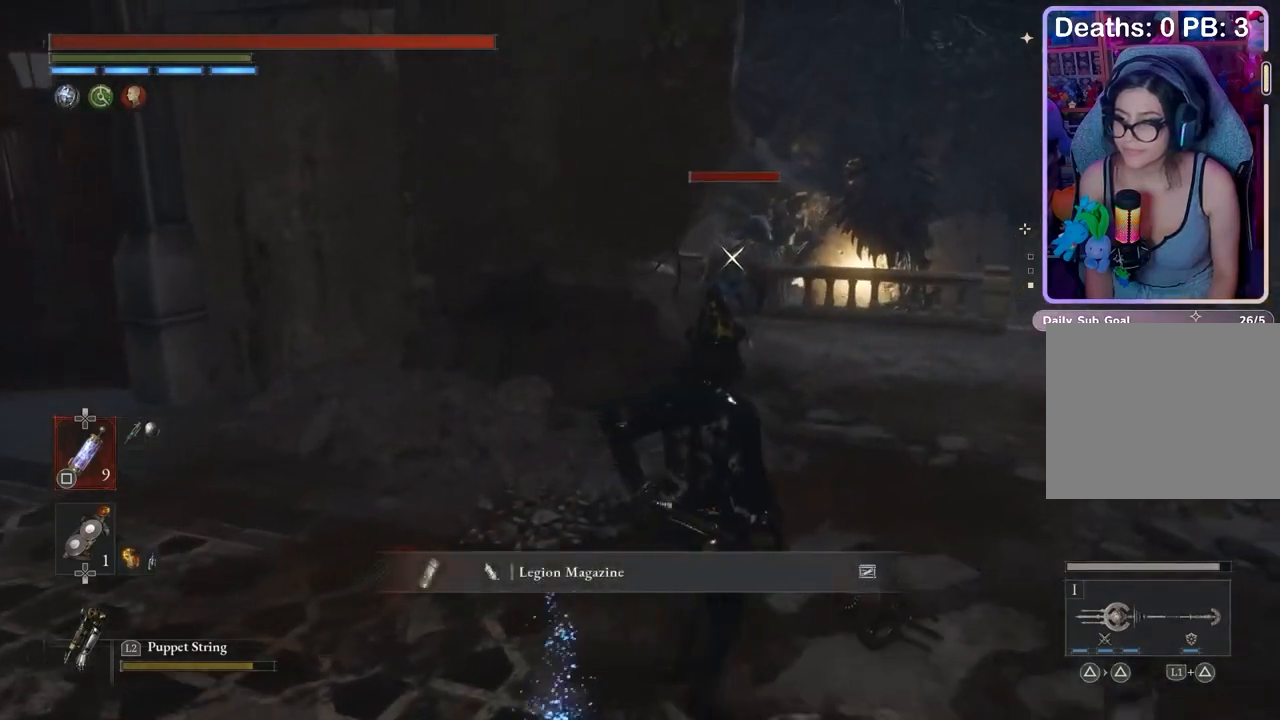
{"buttons": [], "left_stick": "down", "right_stick": "center", "events": [[267, "L2", "down"], [333, "L2", "up"], [333, "left_stick", "center"], [500, "left_stick", "down"]]}
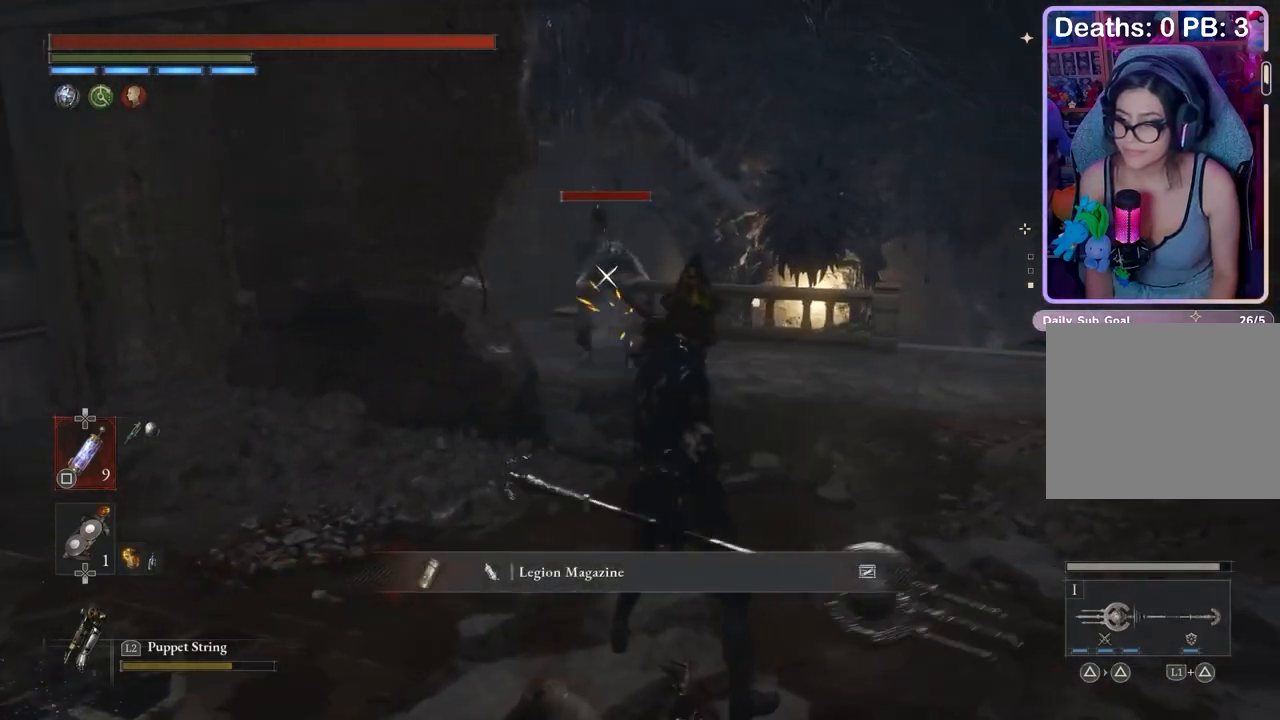
{"buttons": [], "left_stick": "down", "right_stick": "center", "events": [[433, "R1", "down"], [500, "R1", "up"]]}
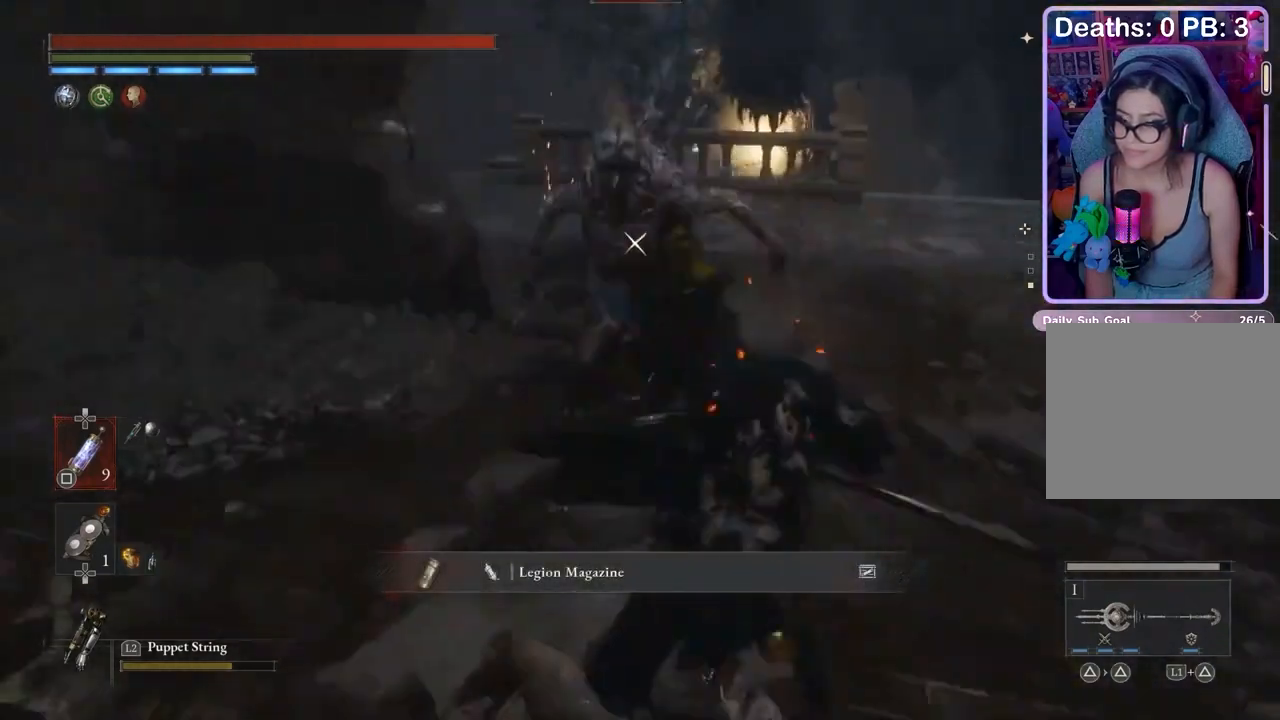
{"buttons": [], "left_stick": "down", "right_stick": "right", "events": [[433, "right_stick", "right"]]}
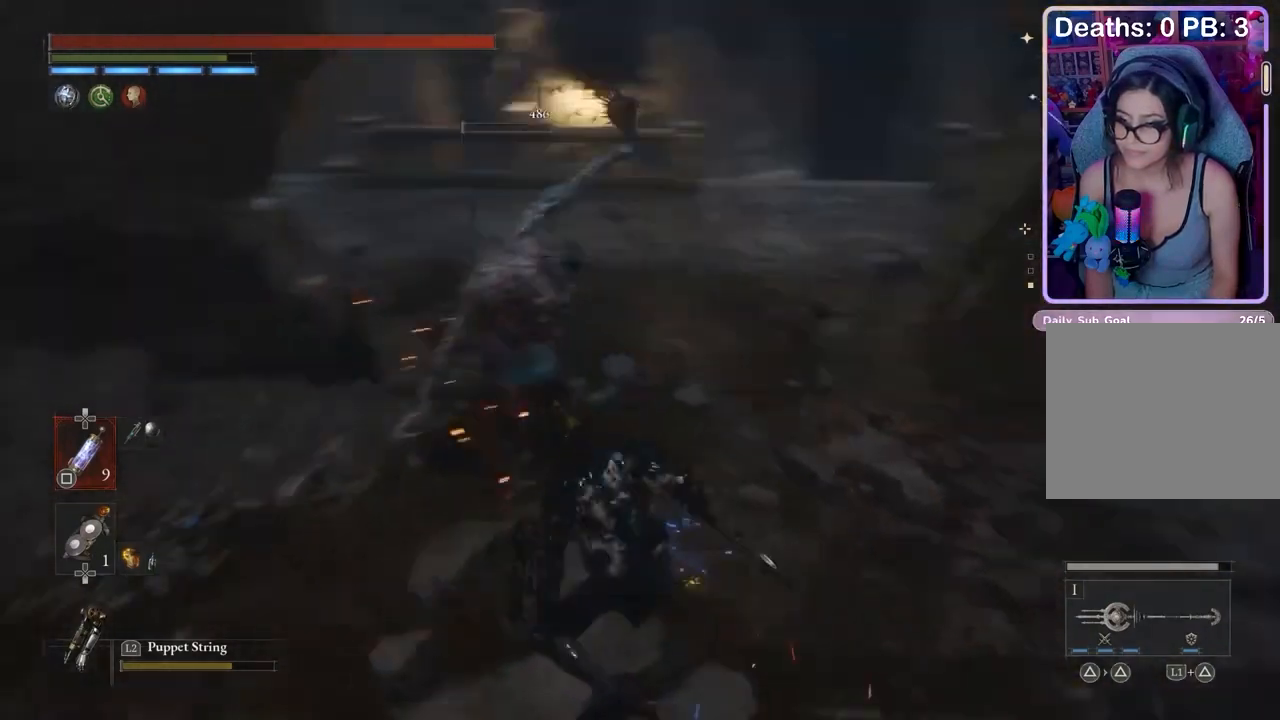
{"buttons": [], "left_stick": "up-right", "right_stick": "center", "events": [[67, "left_stick", "down-right"], [133, "right_stick", "center"], [167, "left_stick", "right"], [267, "right_stick", "right"], [333, "left_stick", "up-right"], [367, "right_stick", "center"]]}
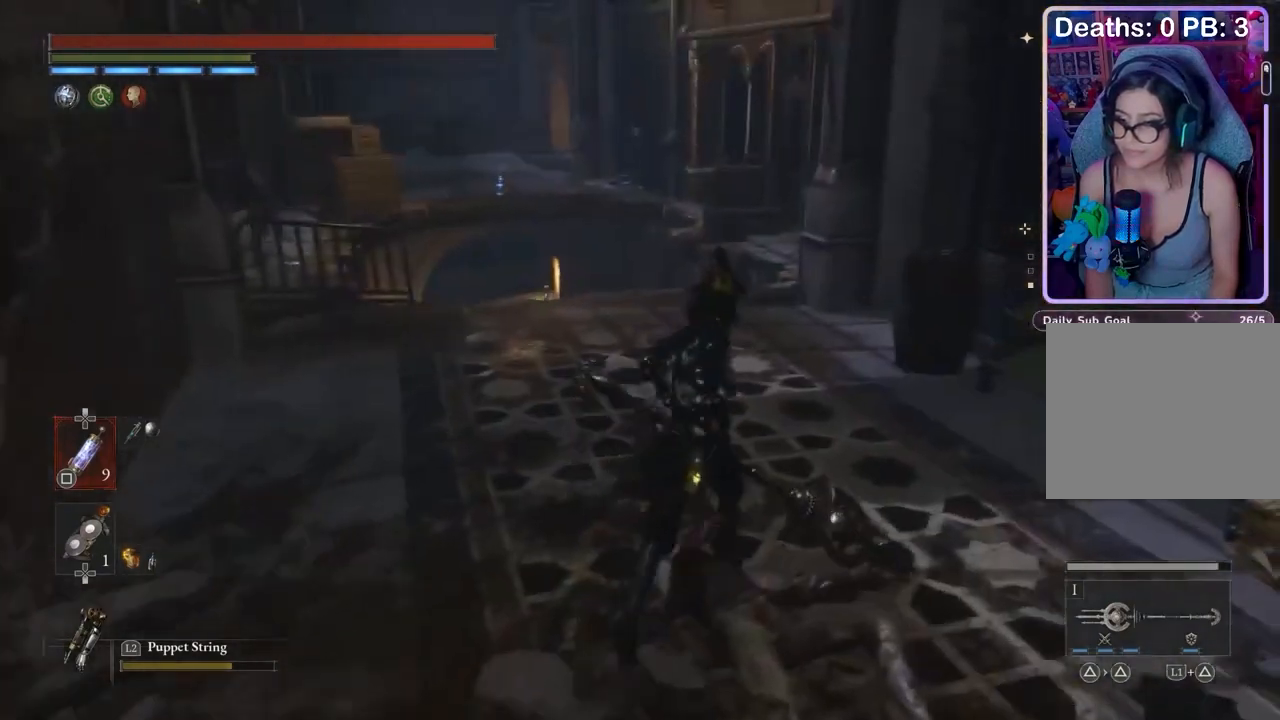
{"buttons": [], "left_stick": "center", "right_stick": "center", "events": [[33, "right_stick", "down-left"], [100, "right_stick", "center"], [133, "left_stick", "center"]]}